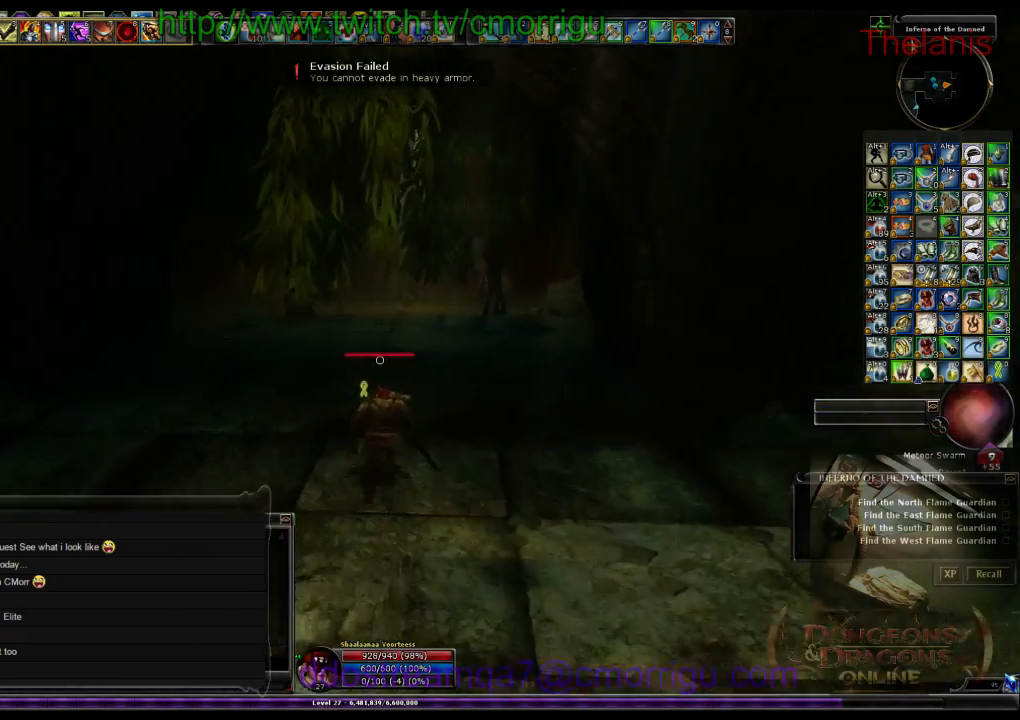
Gameplay with keyboard; each line is a JSON object with the keys held at the frame after it. "events" lists presses ("down") and releases ("up") of ".", "/", "0", "1", "2", "3", "4", "5", "6", "7", "8", "9", "a", "b", "backslash", "backspace", "c", "caps_lock", "comma", "ctrl_l", "ctrl_r", "d", "e", "equals", "escape", "f", "f1", "f10", "f11", "f12", "f2", "f3", "f4", "f5", "f6", "f7", "f8", "f9", "g", "h", "i", "j", "k", "l", "lbracket", "m", "minus", "n", "o", "p", "q", "quote", "r", "rbracket", "return", "s", "semicolon", "shift_l", "shift_r", "space", "t", "tab", "tilde", "u", "v", "w", "x", "y" and "z" between this image and that frame as [ms after this image, input, new state], when the widget could be followed in between. No other keys are recorded. Mouse input is not recorded.
{"keys": ["w"], "events": []}
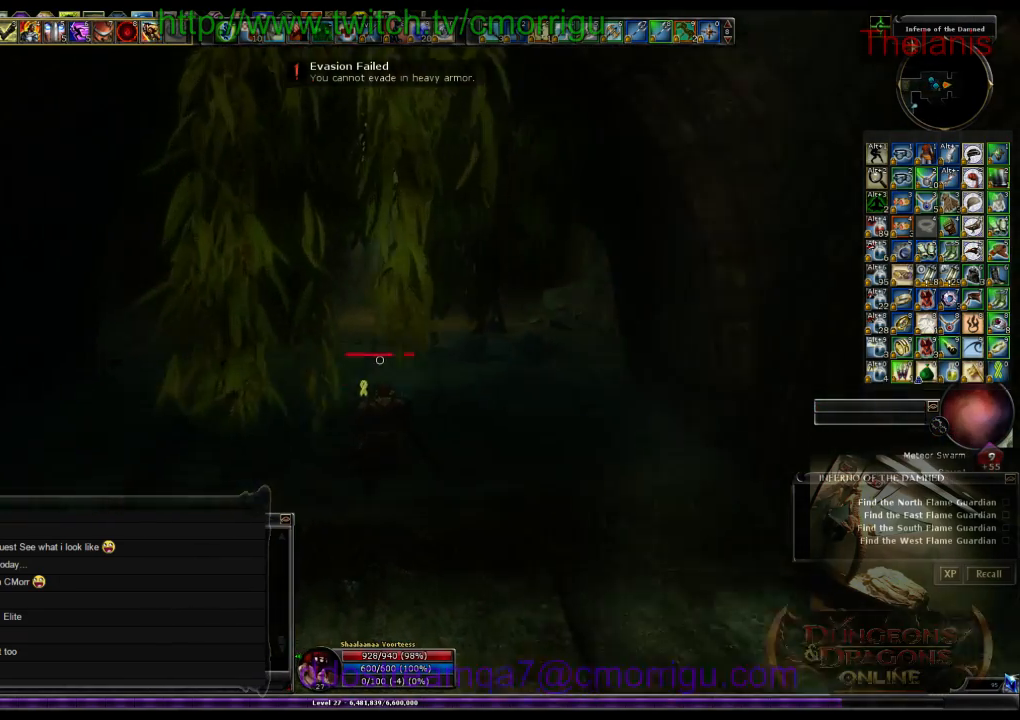
{"keys": ["w"], "events": []}
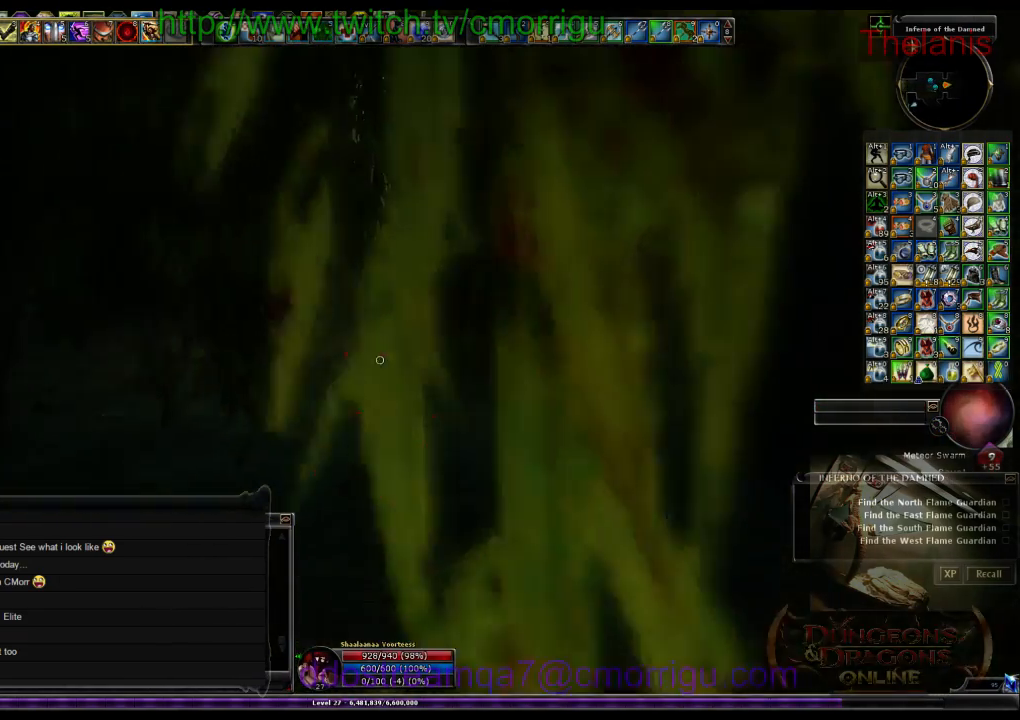
{"keys": ["w"], "events": []}
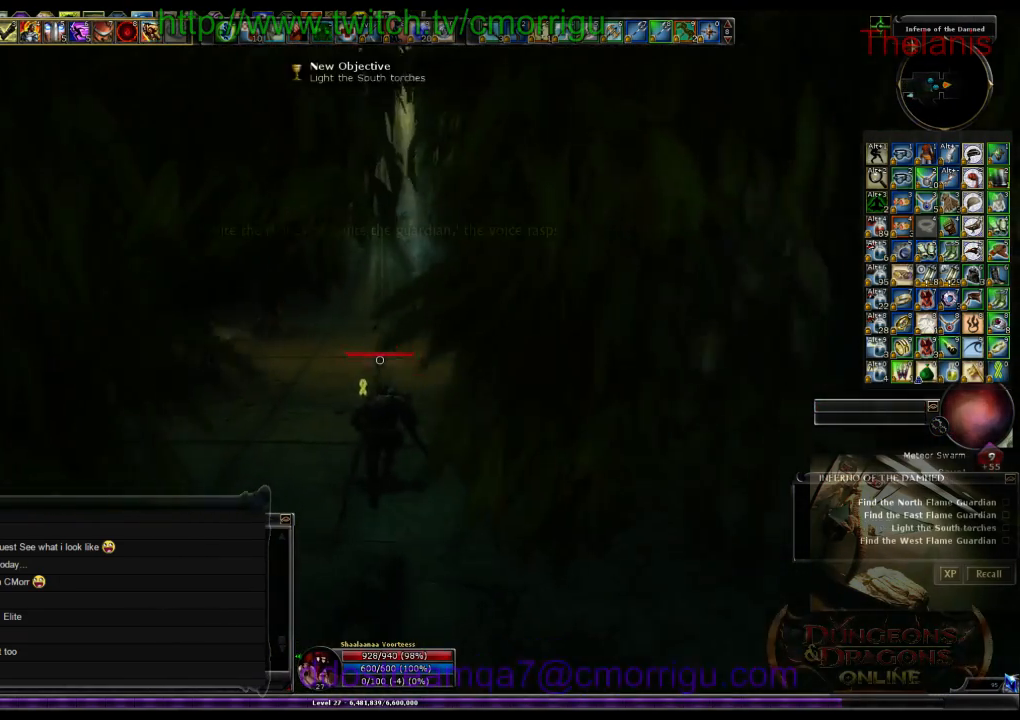
{"keys": ["w"], "events": []}
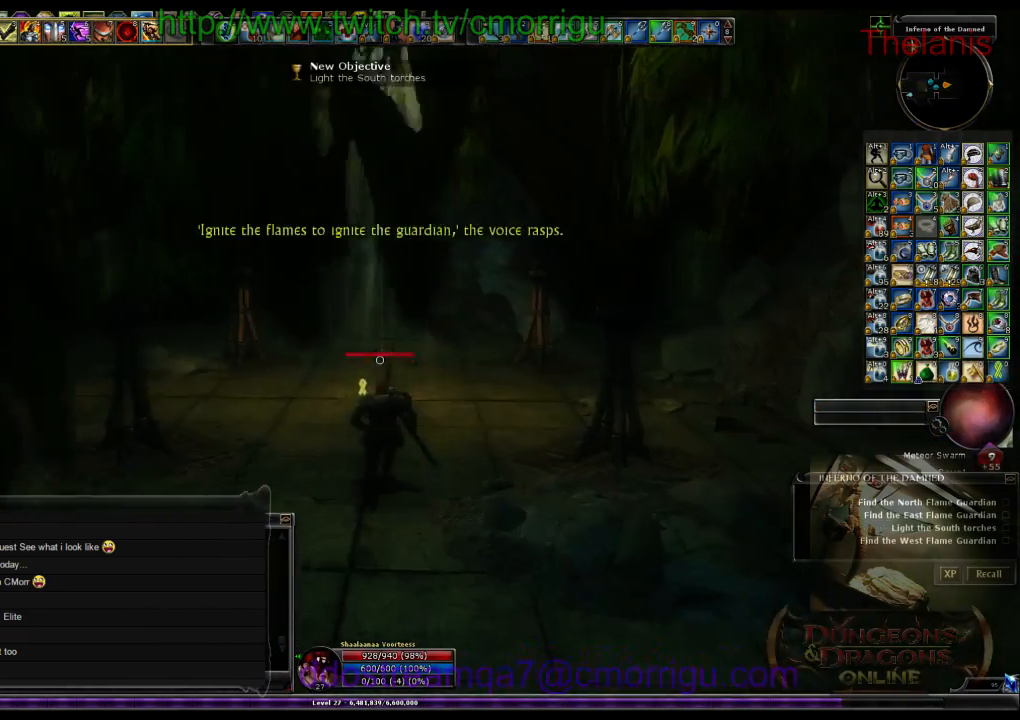
{"keys": ["w"], "events": []}
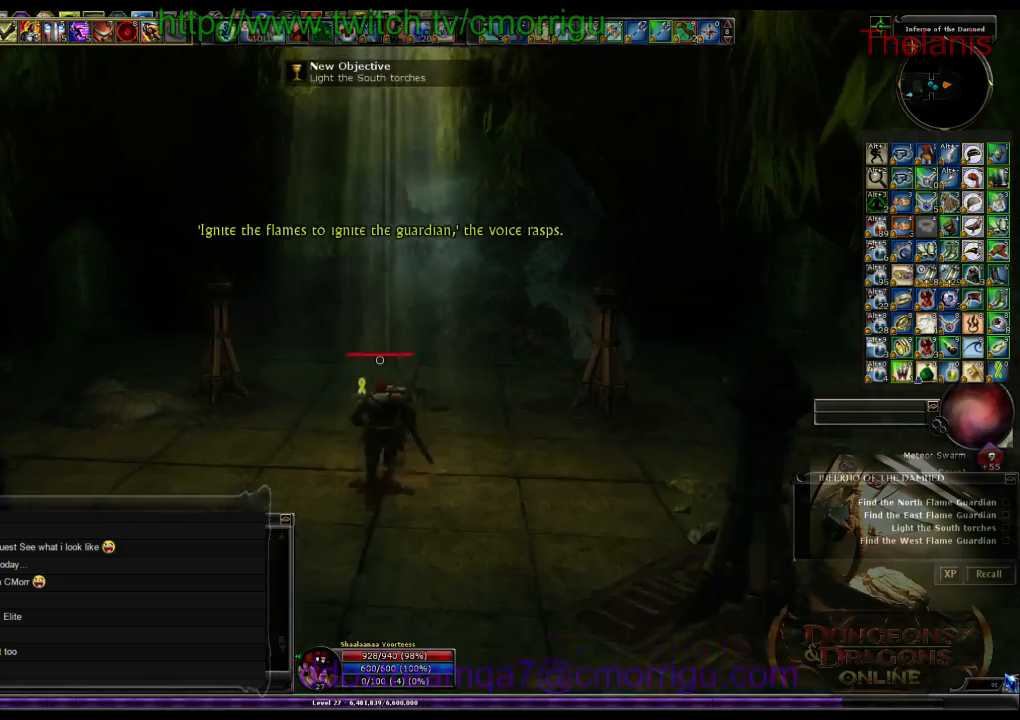
{"keys": [], "events": [[167, "d", "down"], [467, "w", "up"], [500, "d", "up"]]}
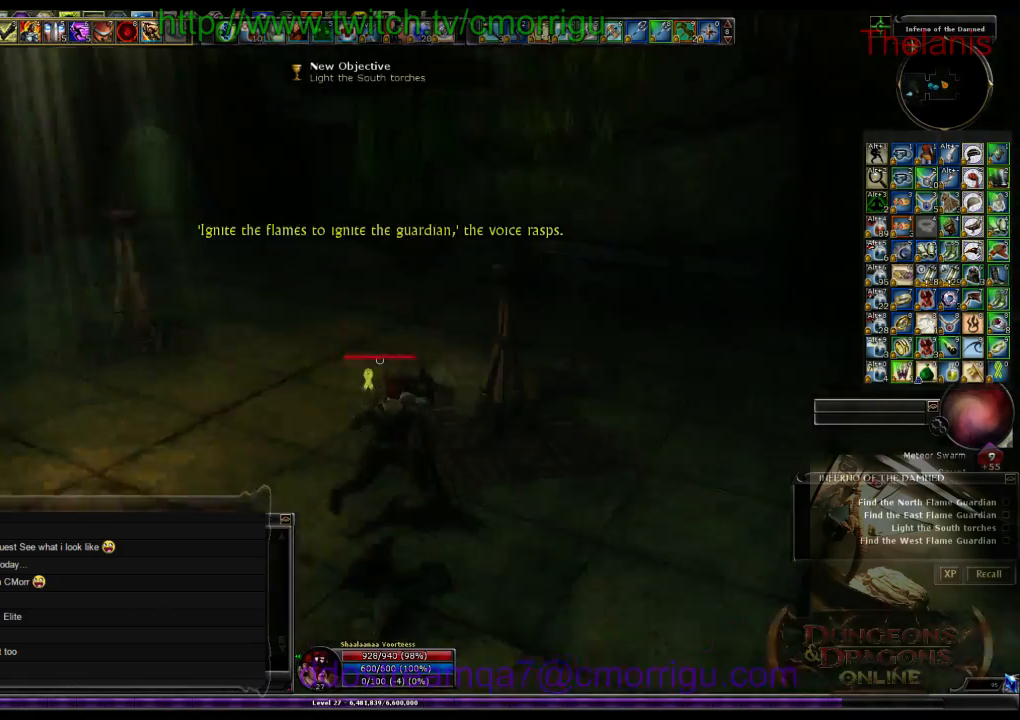
{"keys": [], "events": []}
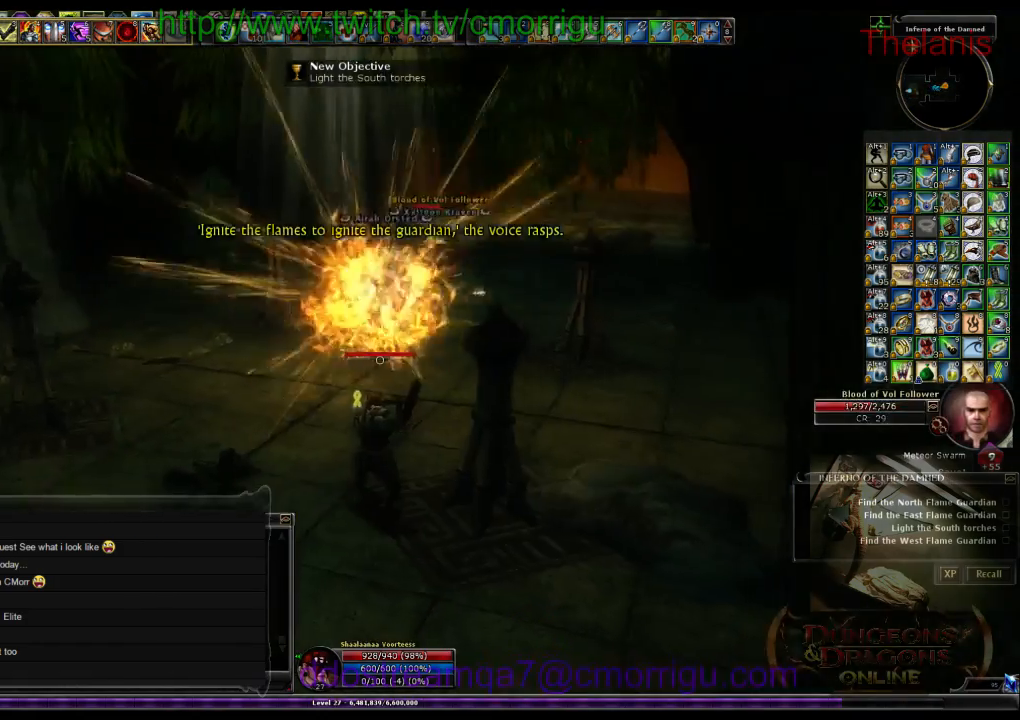
{"keys": [], "events": [[100, "a", "down"], [200, "w", "down"], [333, "a", "up"], [467, "w", "up"]]}
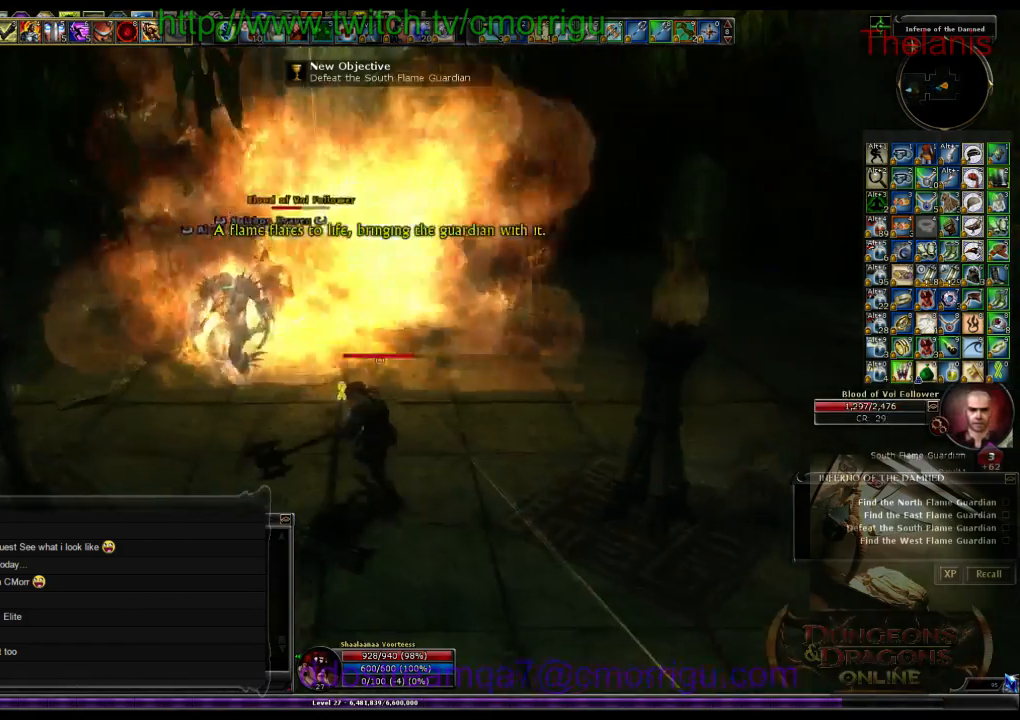
{"keys": [], "events": []}
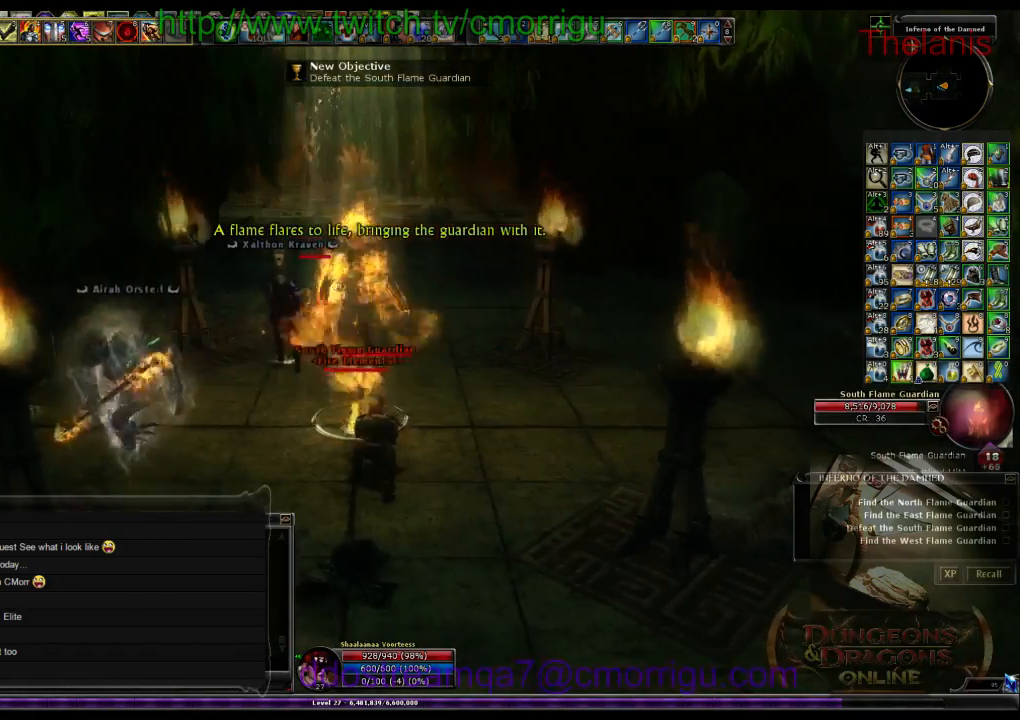
{"keys": [], "events": [[100, "w", "down"], [300, "w", "up"]]}
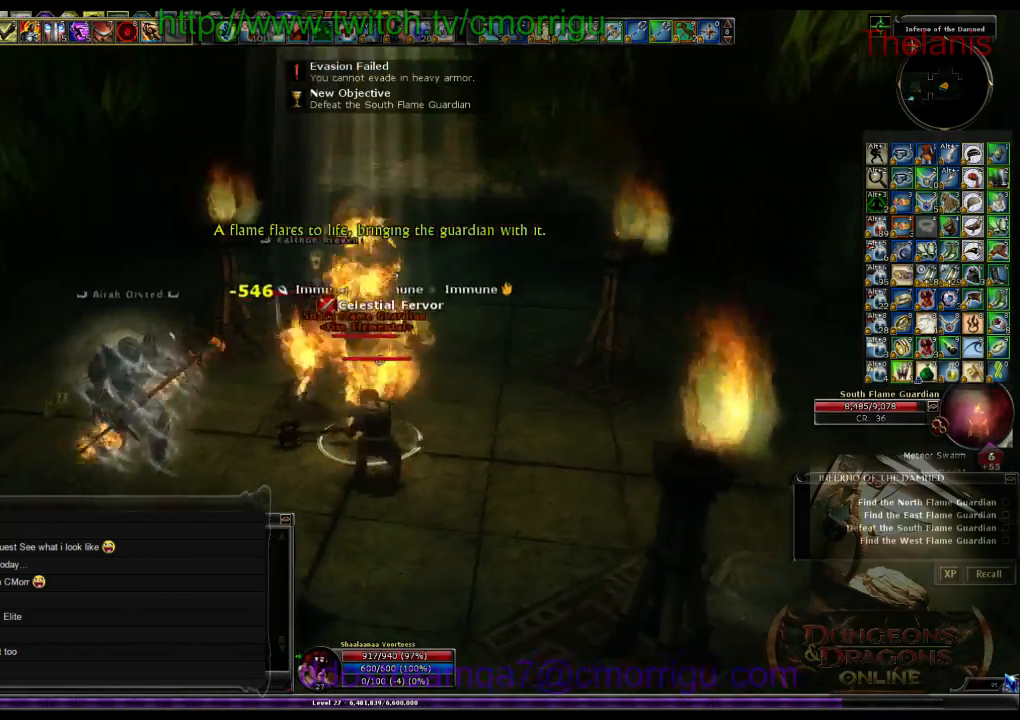
{"keys": [], "events": [[100, "1", "down"], [267, "1", "up"]]}
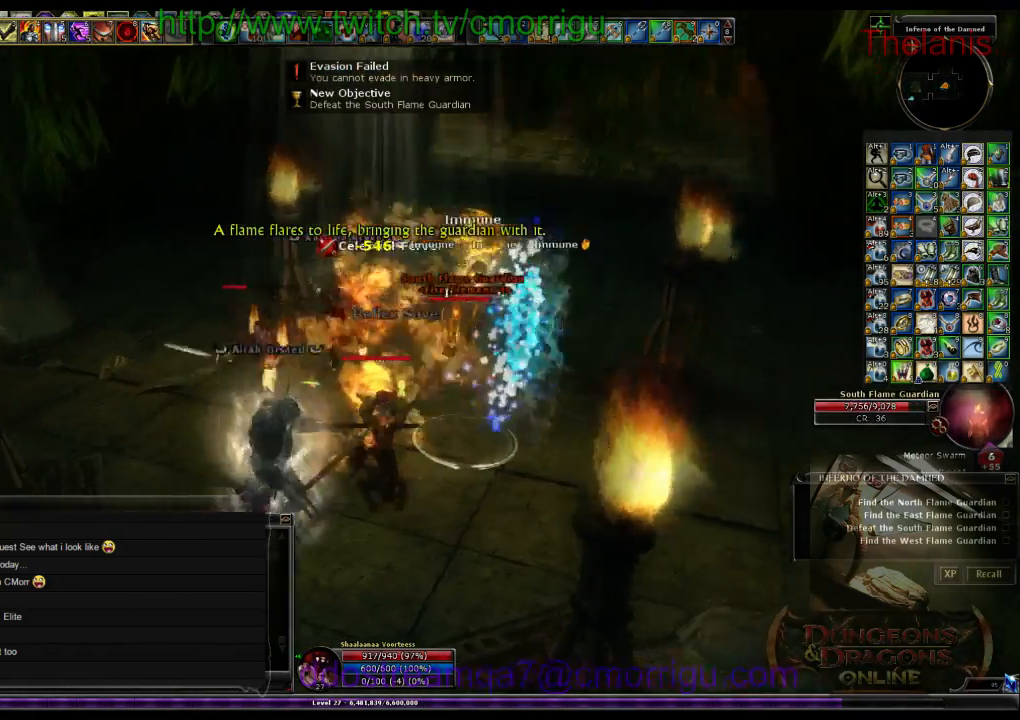
{"keys": ["d"], "events": [[133, "2", "down"], [267, "d", "down"], [333, "2", "up"]]}
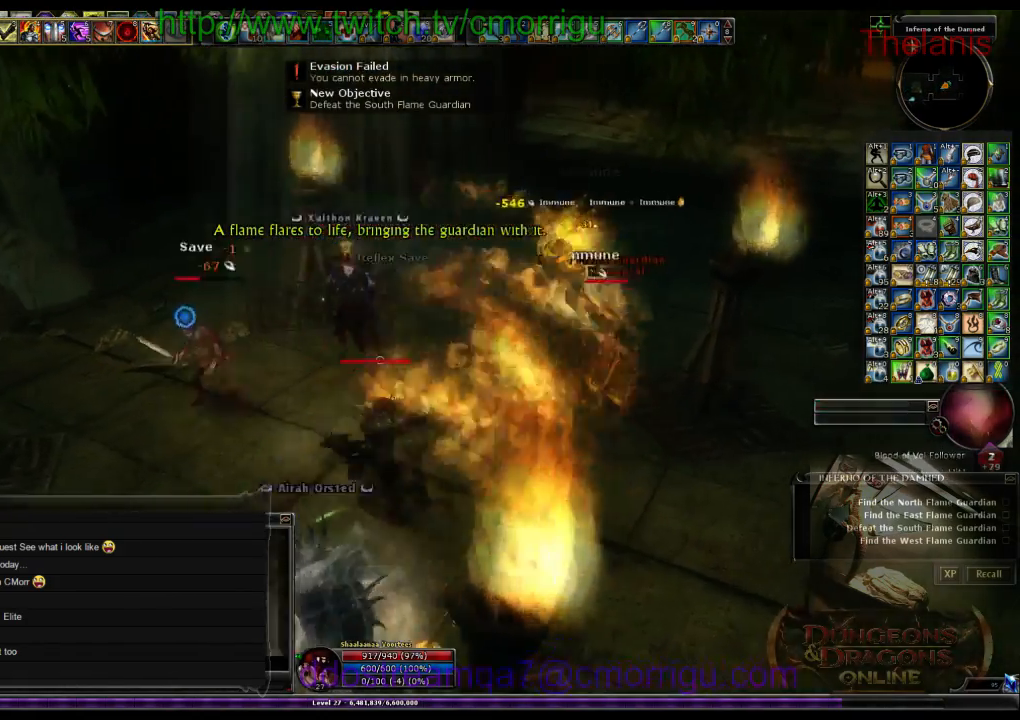
{"keys": [], "events": [[300, "d", "up"]]}
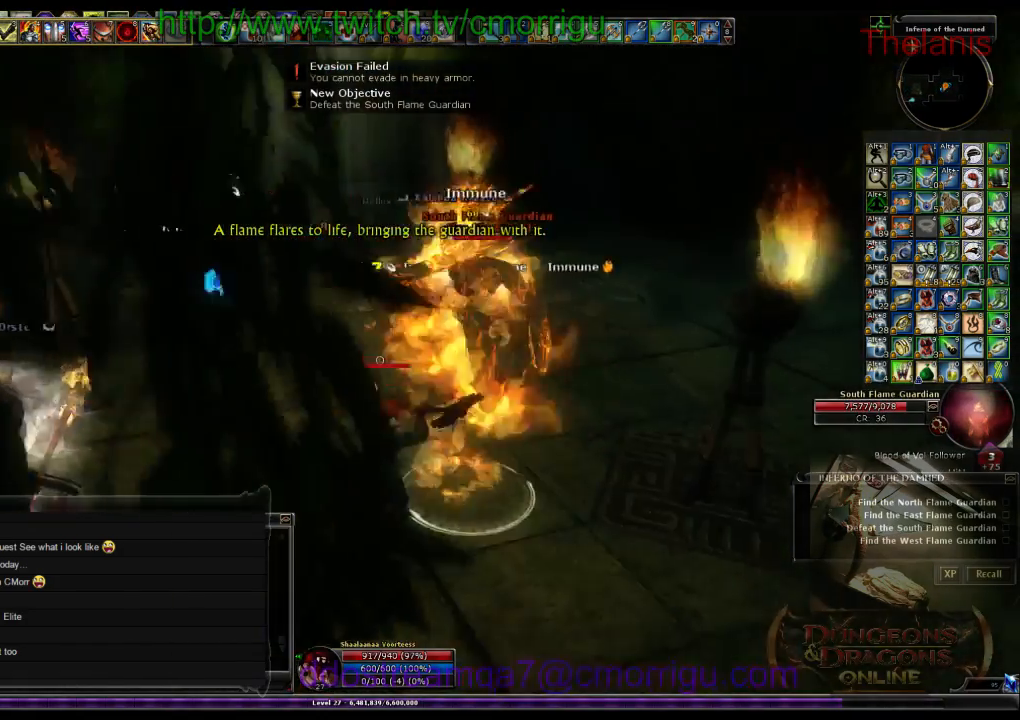
{"keys": [], "events": []}
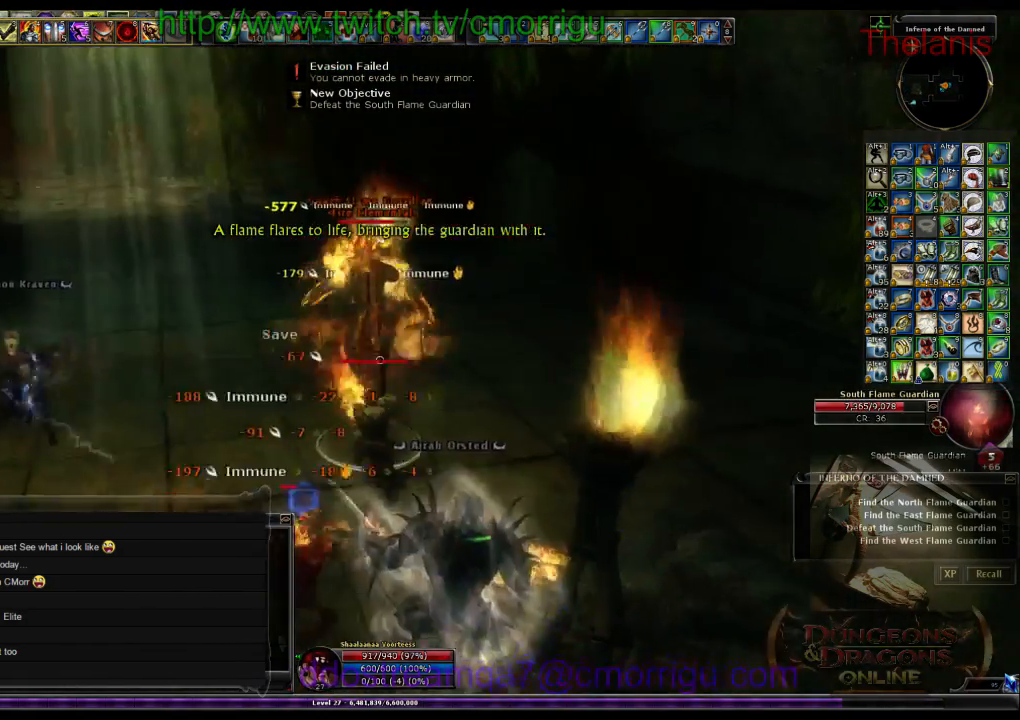
{"keys": [], "events": [[67, "d", "down"], [267, "d", "up"]]}
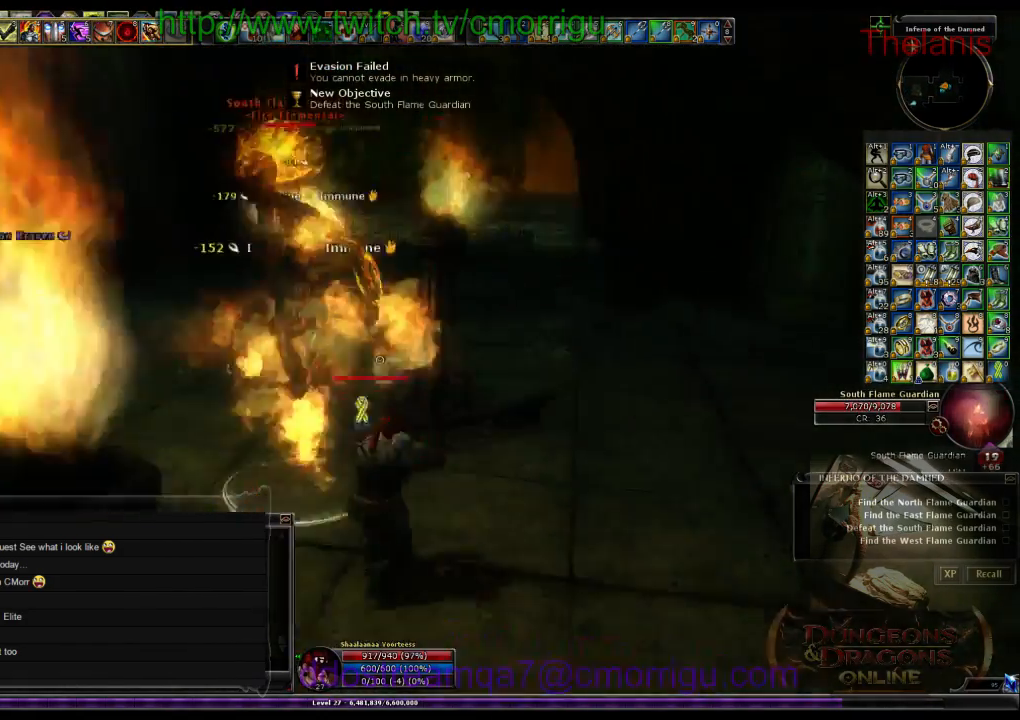
{"keys": ["7"], "events": [[467, "7", "down"]]}
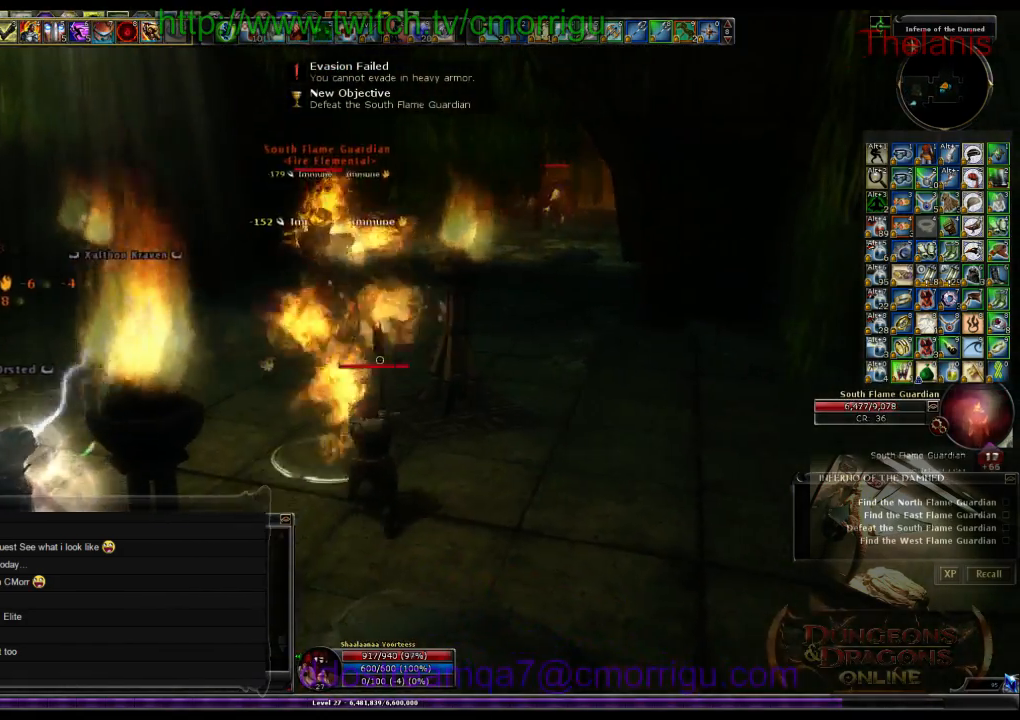
{"keys": [], "events": [[133, "7", "up"]]}
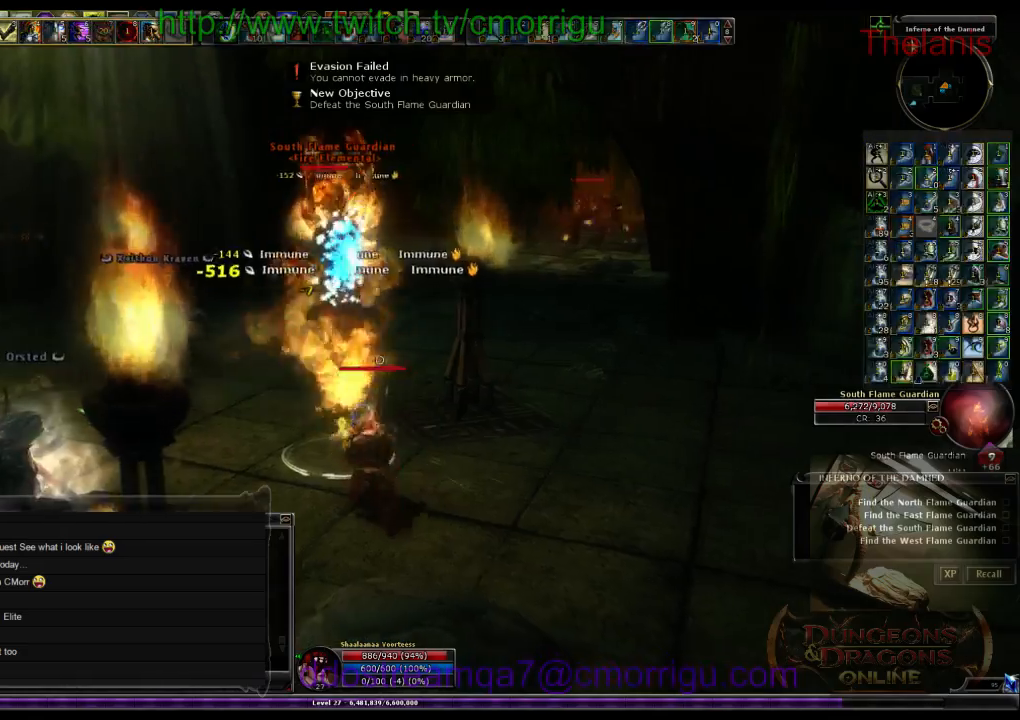
{"keys": [], "events": []}
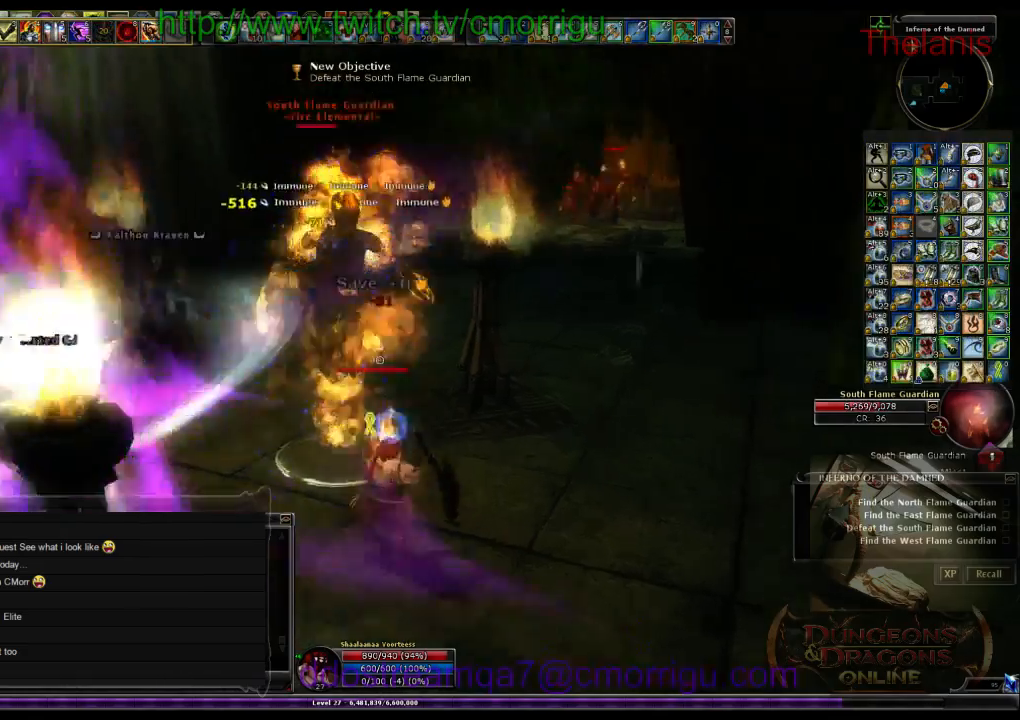
{"keys": [], "events": [[200, "1", "down"], [400, "1", "up"]]}
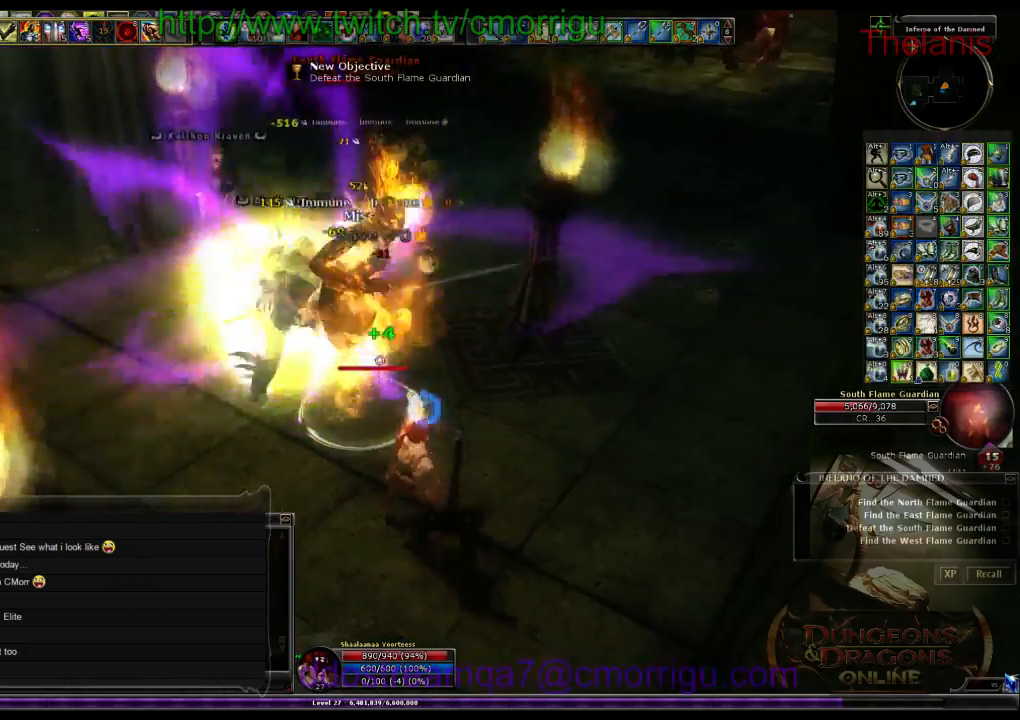
{"keys": [], "events": [[233, "2", "down"], [467, "2", "up"]]}
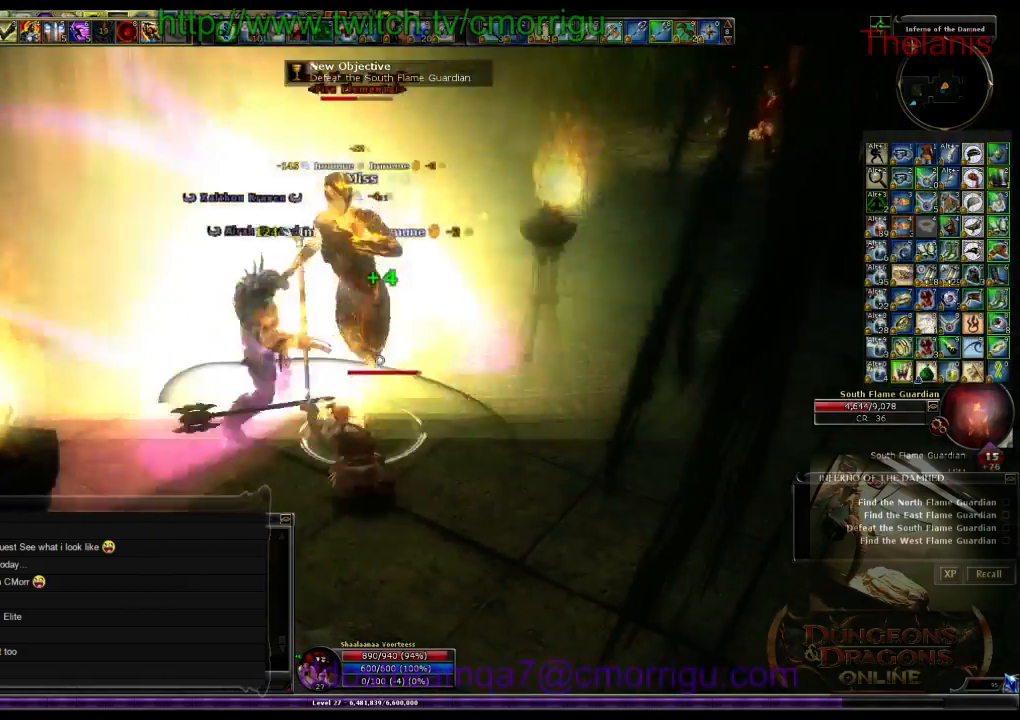
{"keys": [], "events": [[267, "a", "down"], [267, "w", "down"], [333, "a", "up"], [400, "w", "up"]]}
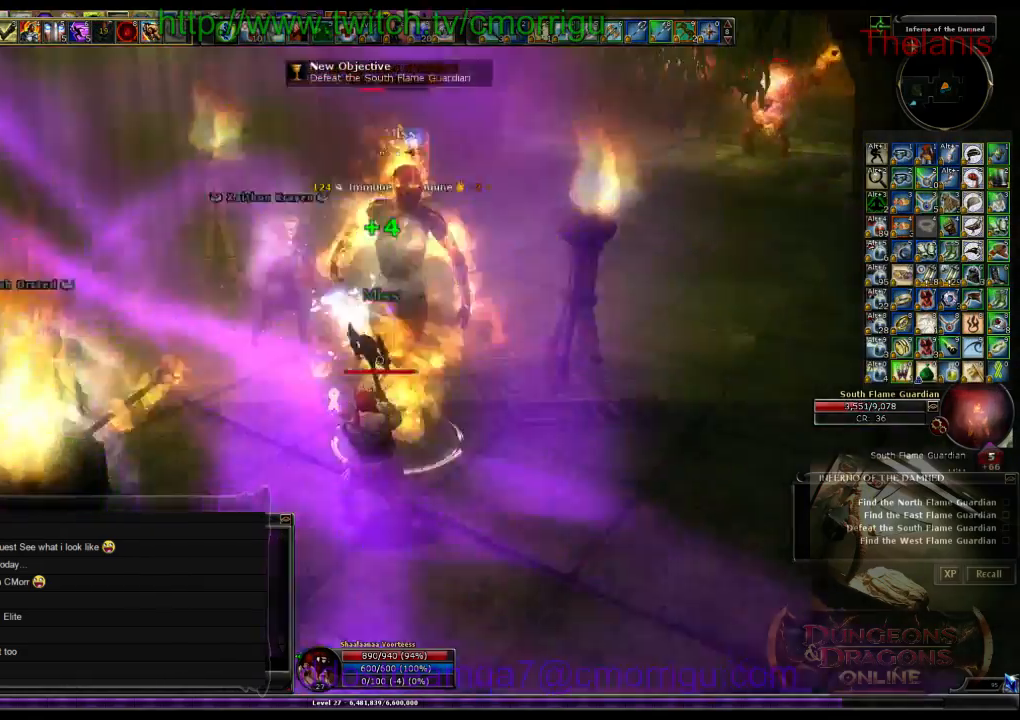
{"keys": [], "events": []}
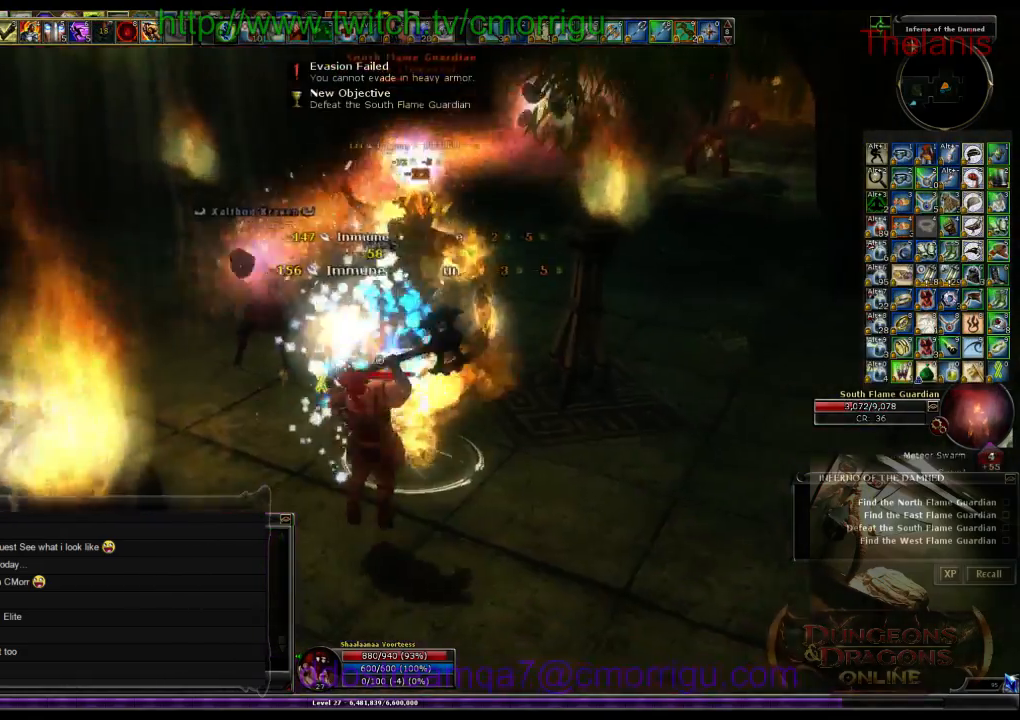
{"keys": [], "events": []}
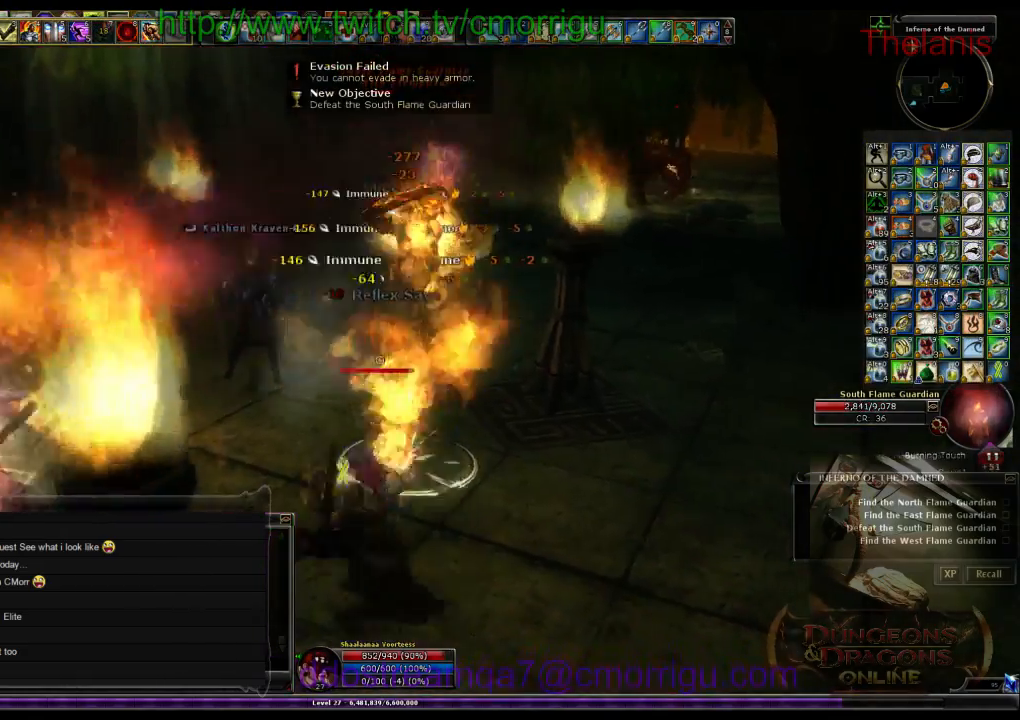
{"keys": [], "events": [[33, "d", "down"], [133, "d", "up"]]}
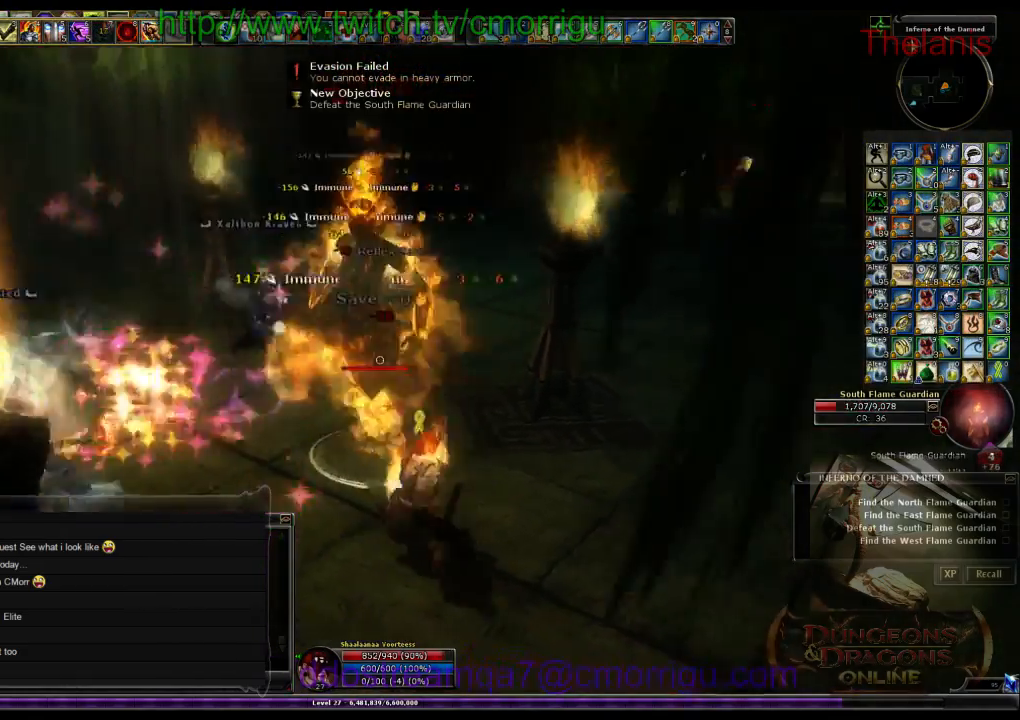
{"keys": [], "events": [[133, "1", "down"], [333, "1", "up"]]}